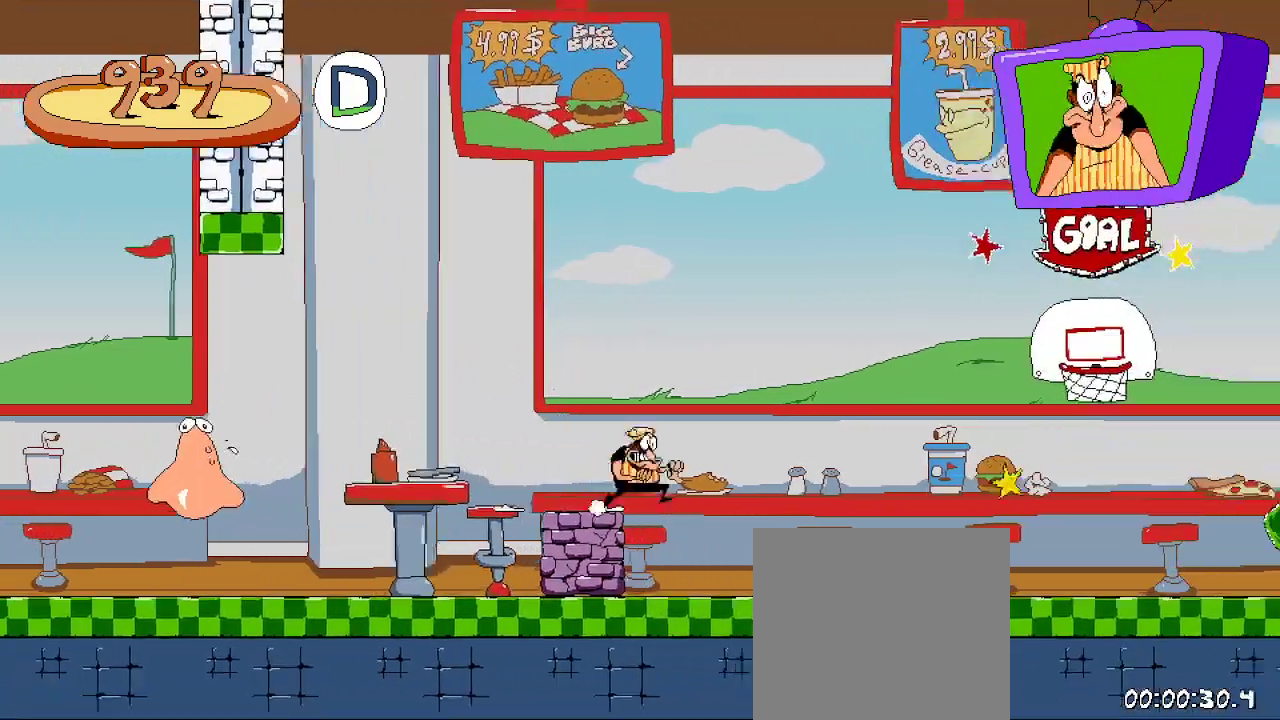
Gameplay with a controller (Xbox layout); each line is a JSON object with the inputs held at the frame after it. "events" lists button and stick changes between this image and that frame as [ms after this image, input, new state], when the widget could be followed in between. Not read: L3 R3.
{"buttons": ["R2", "DPAD_RIGHT"], "left_stick": "center", "right_stick": "center", "events": [[400, "R2", "down"]]}
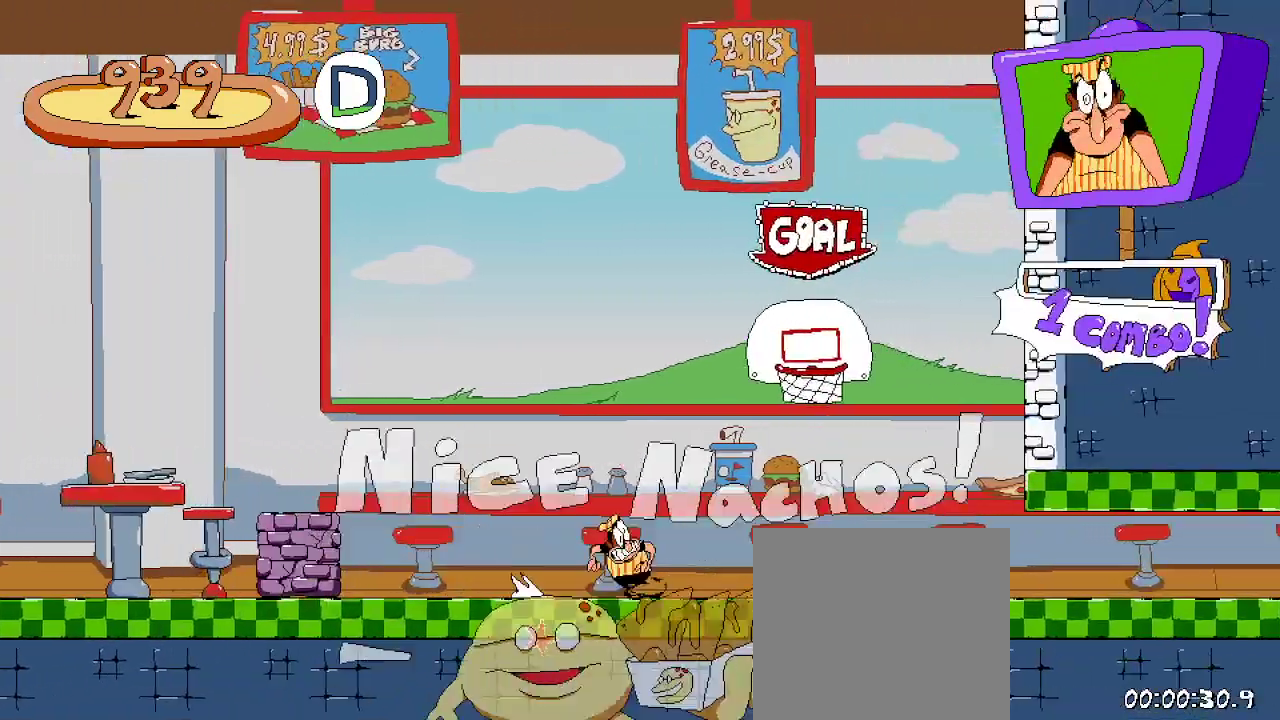
{"buttons": ["DPAD_RIGHT"], "left_stick": "center", "right_stick": "center", "events": [[500, "R2", "up"]]}
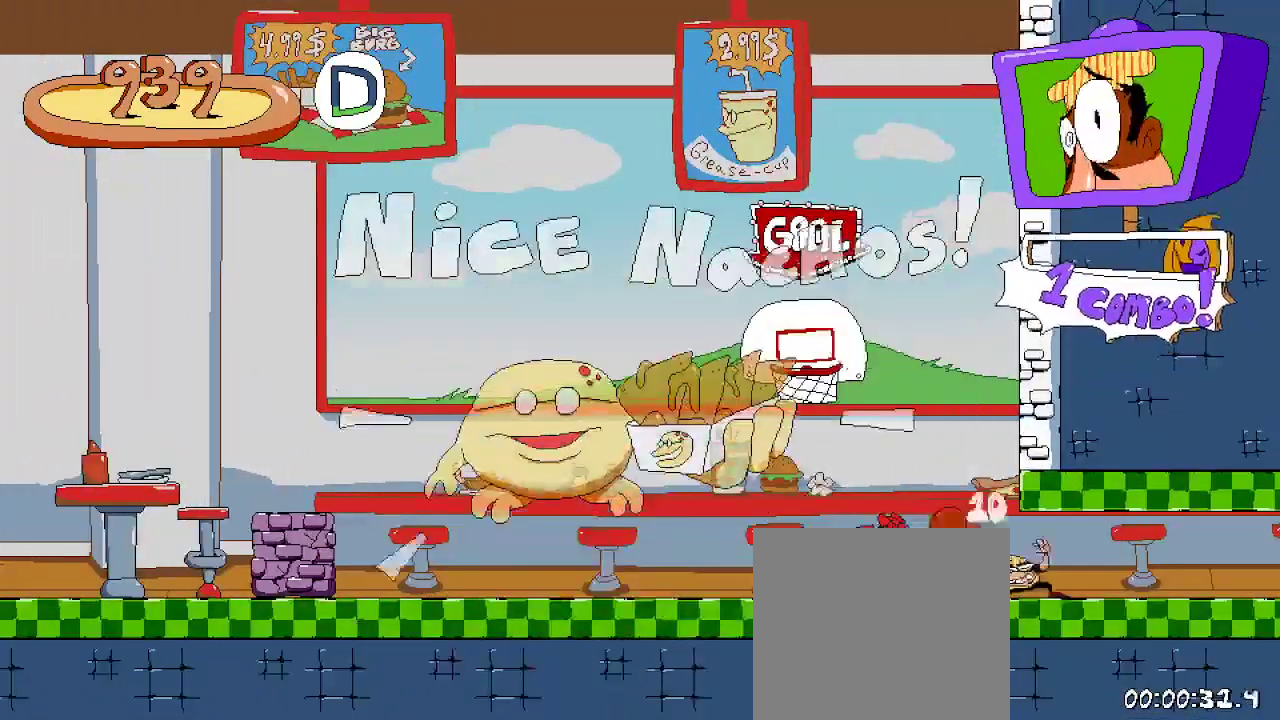
{"buttons": ["DPAD_DOWN"], "left_stick": "center", "right_stick": "center", "events": [[33, "DPAD_RIGHT", "up"], [300, "START", "down"], [433, "DPAD_DOWN", "down"], [433, "START", "up"]]}
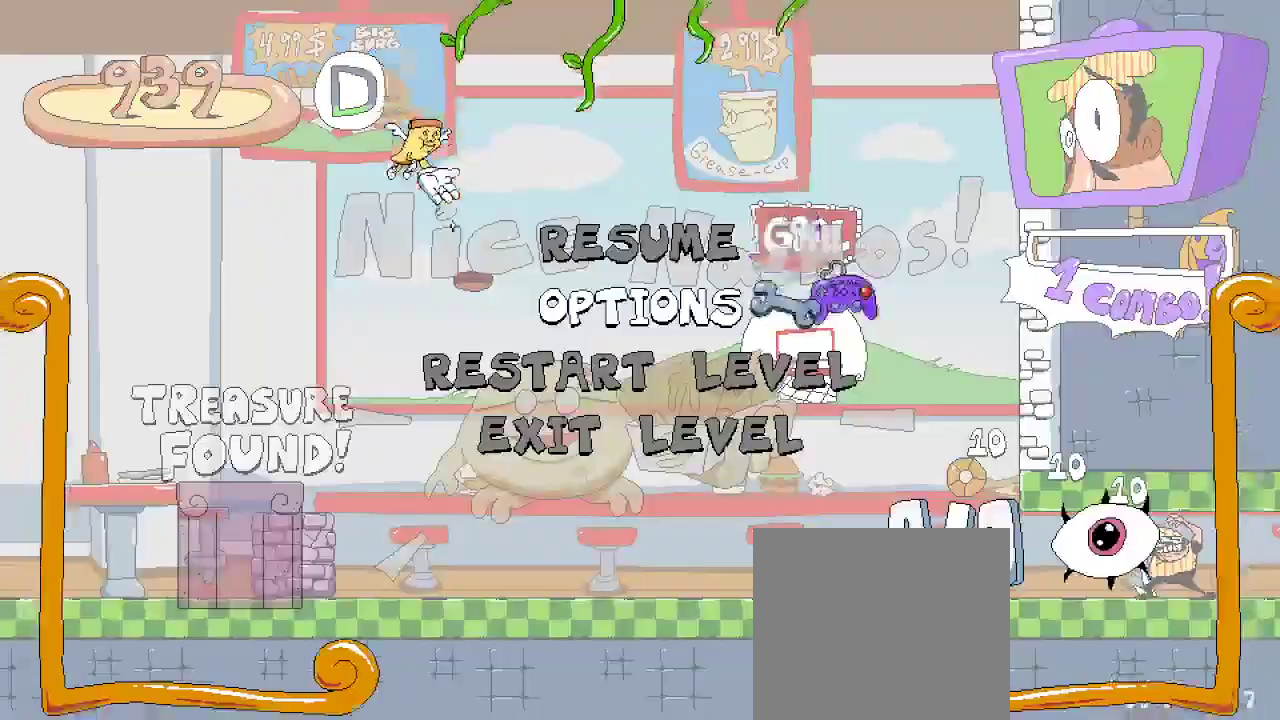
{"buttons": [], "left_stick": "center", "right_stick": "center", "events": [[33, "DPAD_DOWN", "up"], [100, "DPAD_DOWN", "down"], [200, "DPAD_DOWN", "up"], [267, "A", "down"], [367, "A", "up"]]}
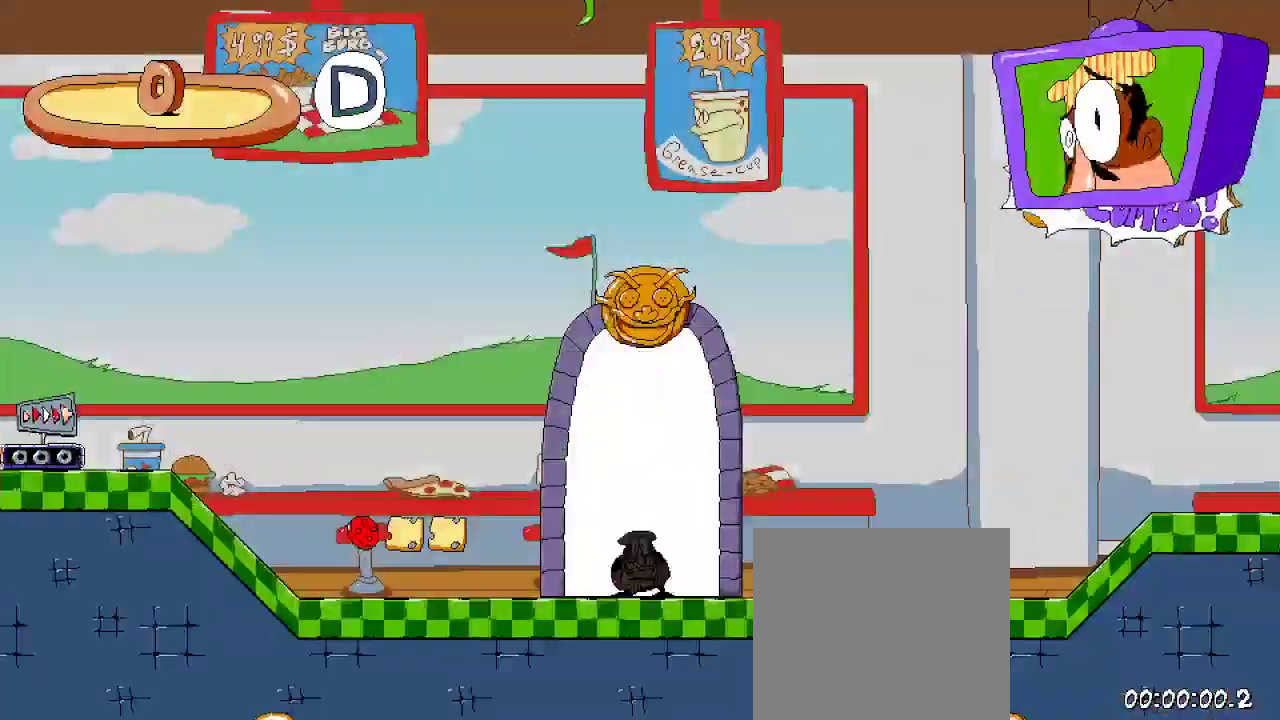
{"buttons": [], "left_stick": "center", "right_stick": "center", "events": []}
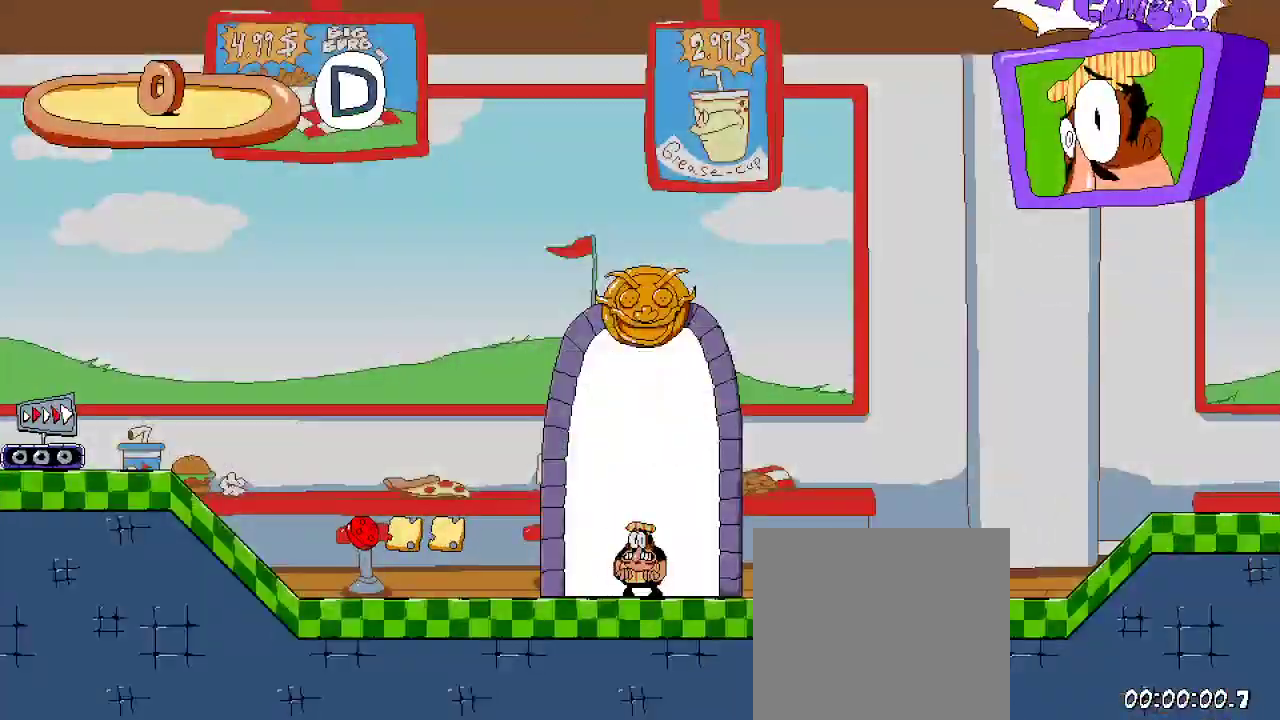
{"buttons": ["DPAD_LEFT"], "left_stick": "center", "right_stick": "center", "events": [[267, "DPAD_RIGHT", "down"], [433, "DPAD_RIGHT", "up"], [500, "DPAD_LEFT", "down"]]}
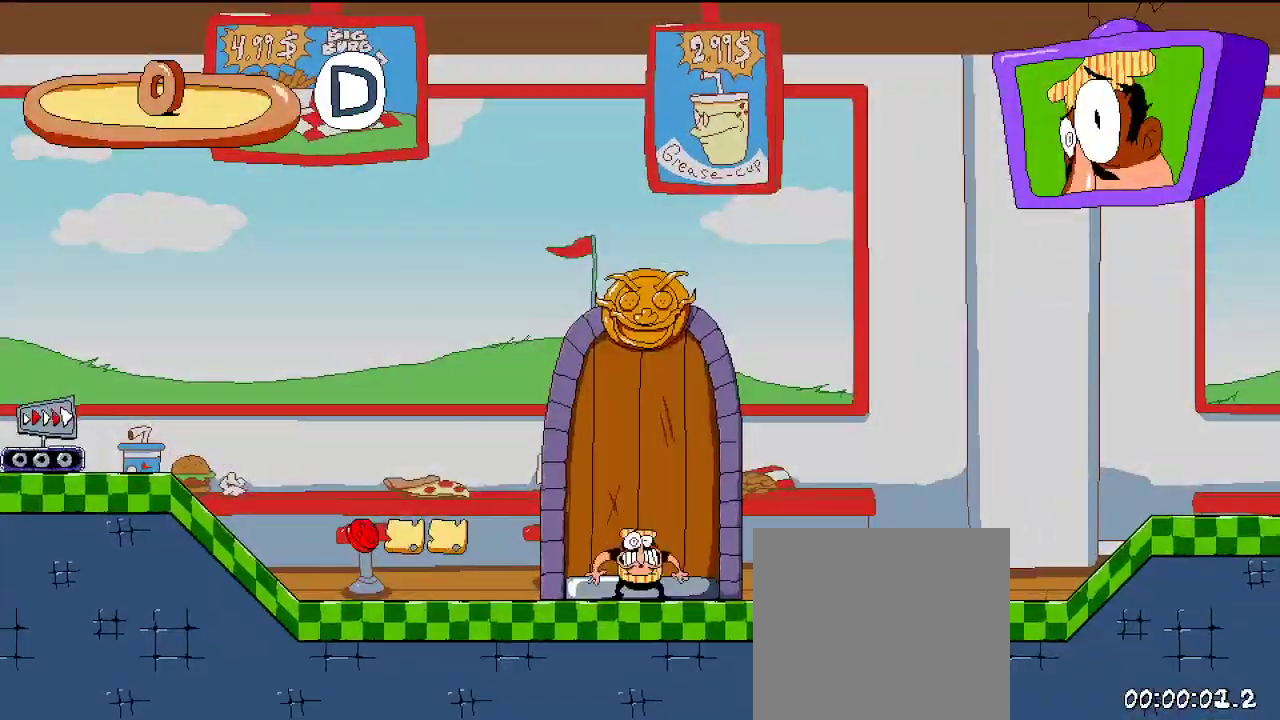
{"buttons": ["DPAD_LEFT"], "left_stick": "center", "right_stick": "center", "events": []}
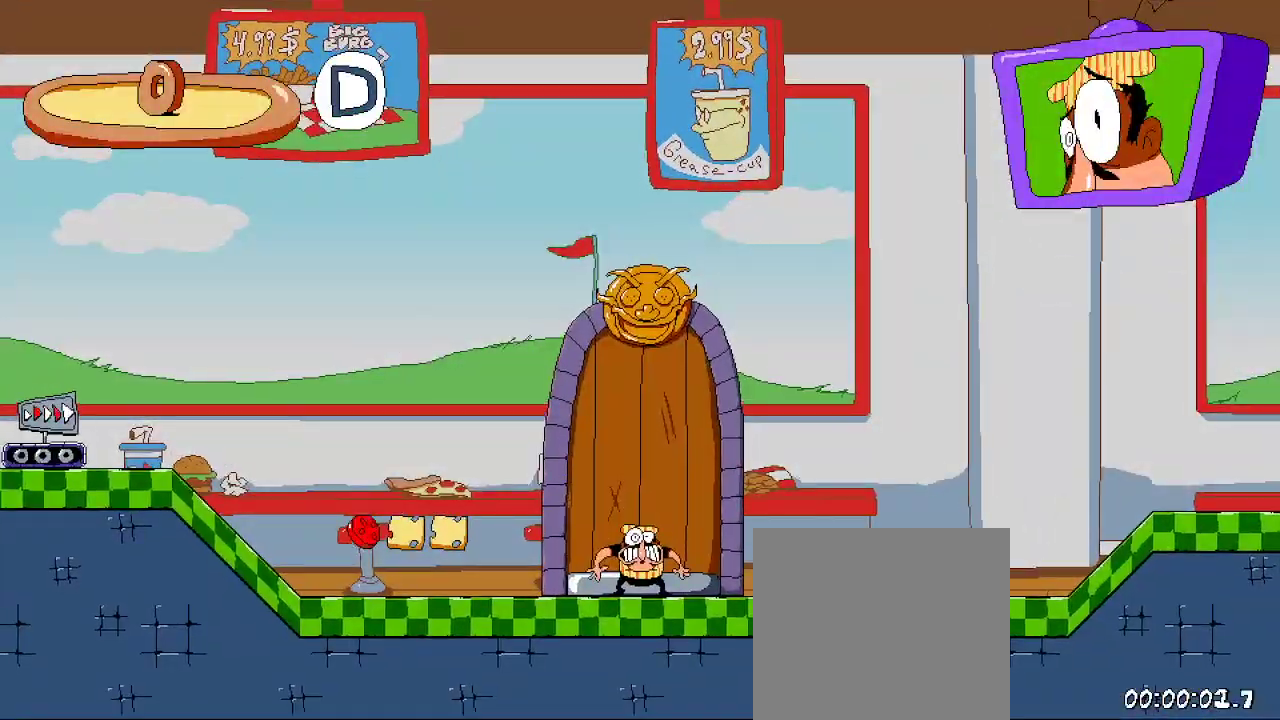
{"buttons": ["DPAD_LEFT"], "left_stick": "center", "right_stick": "center", "events": []}
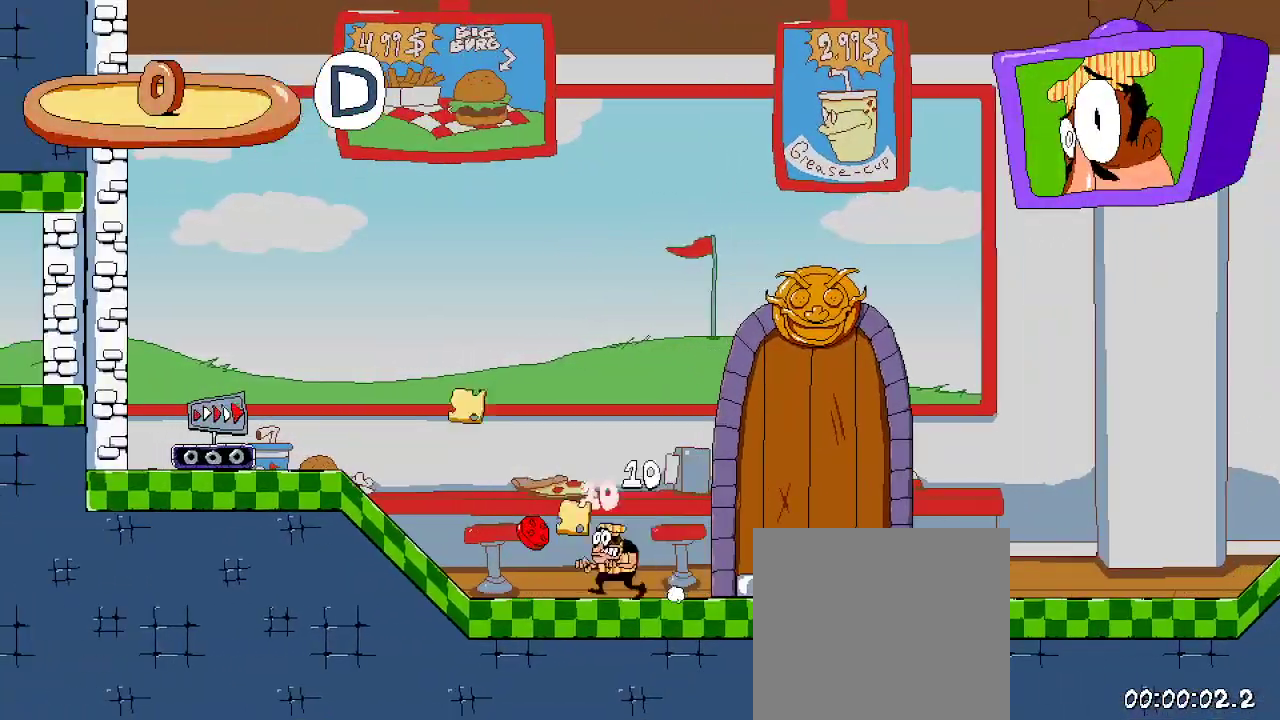
{"buttons": ["R2", "DPAD_RIGHT"], "left_stick": "center", "right_stick": "center", "events": [[167, "DPAD_LEFT", "up"], [200, "DPAD_RIGHT", "down"], [267, "R2", "down"]]}
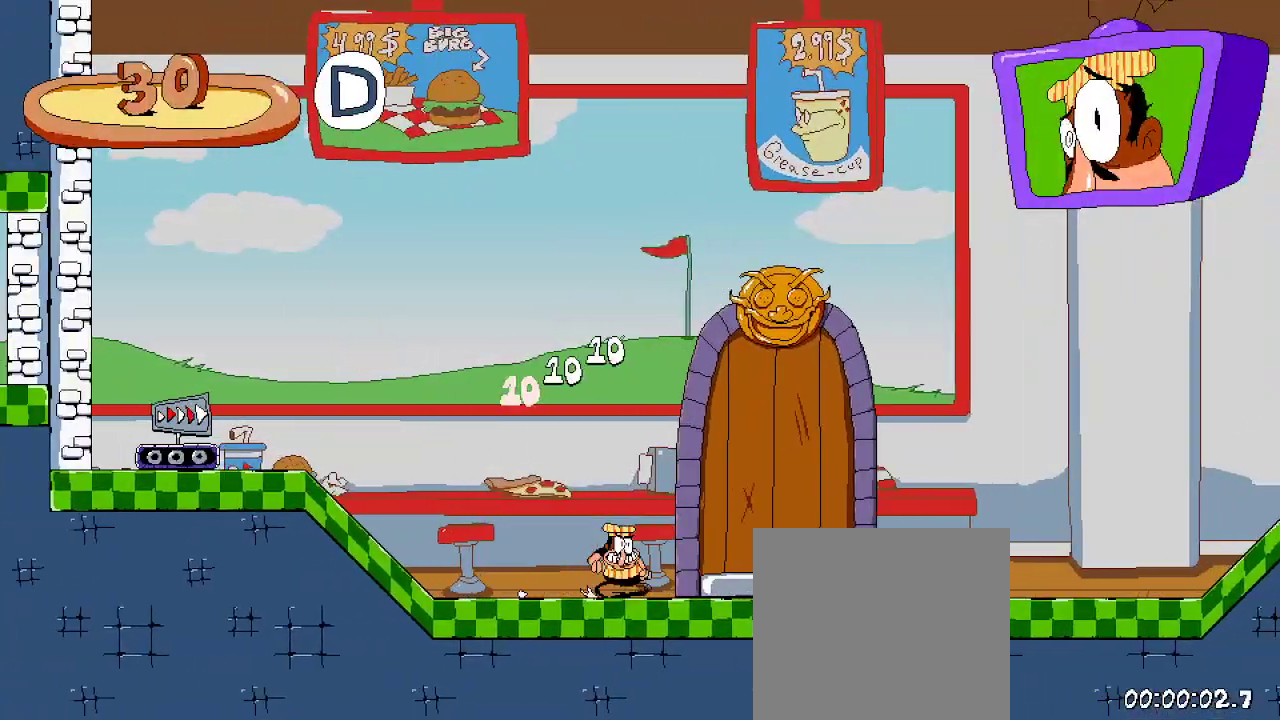
{"buttons": ["R2", "DPAD_RIGHT"], "left_stick": "center", "right_stick": "center", "events": []}
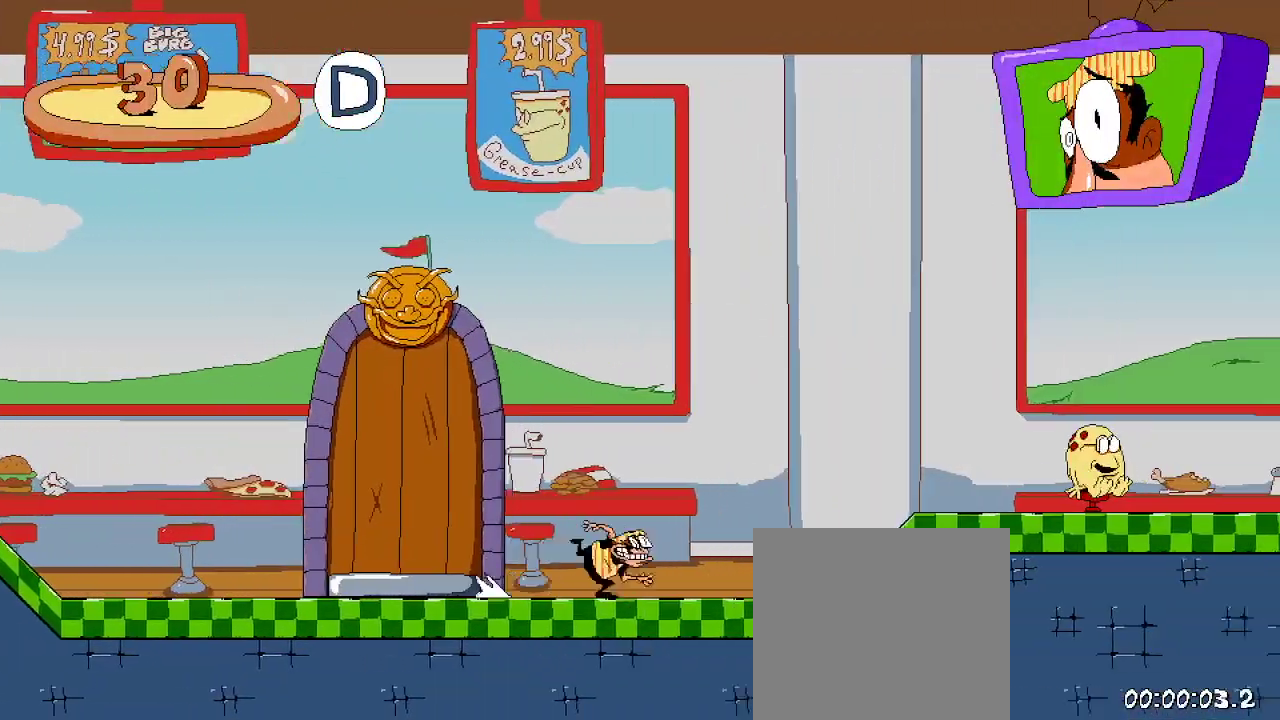
{"buttons": ["R2", "DPAD_RIGHT"], "left_stick": "center", "right_stick": "center", "events": []}
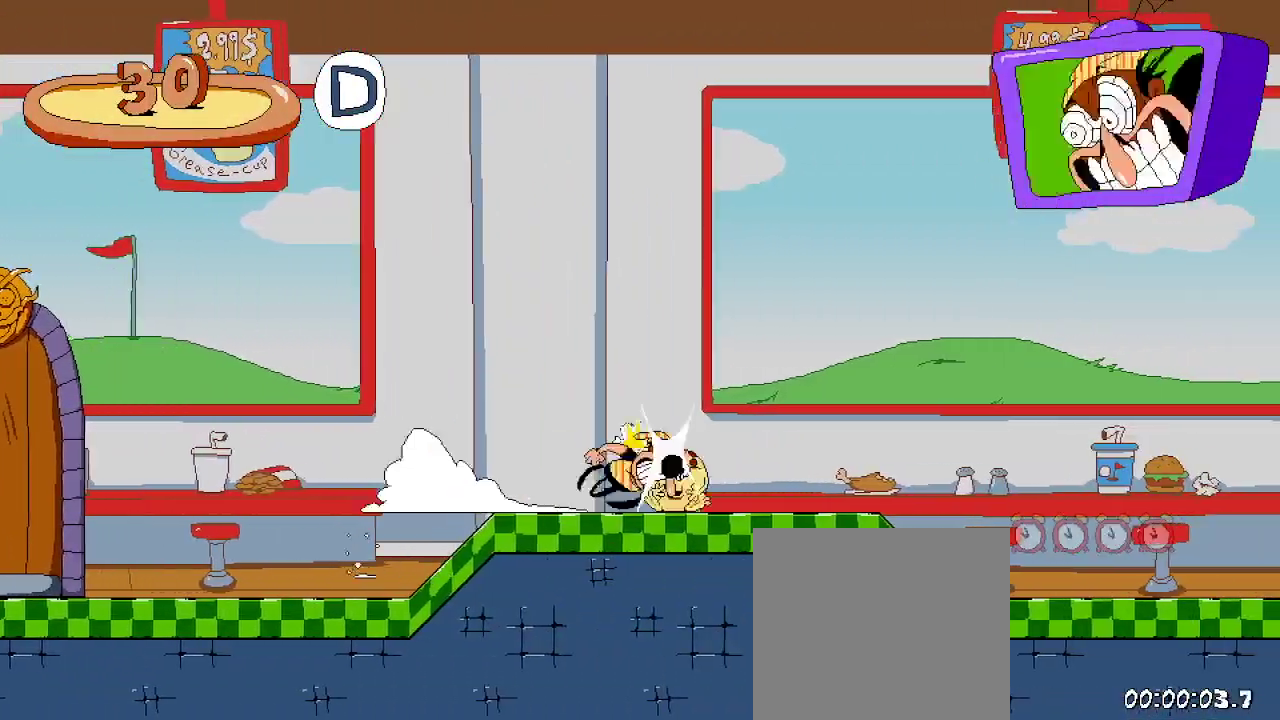
{"buttons": ["R2", "DPAD_RIGHT"], "left_stick": "center", "right_stick": "center", "events": []}
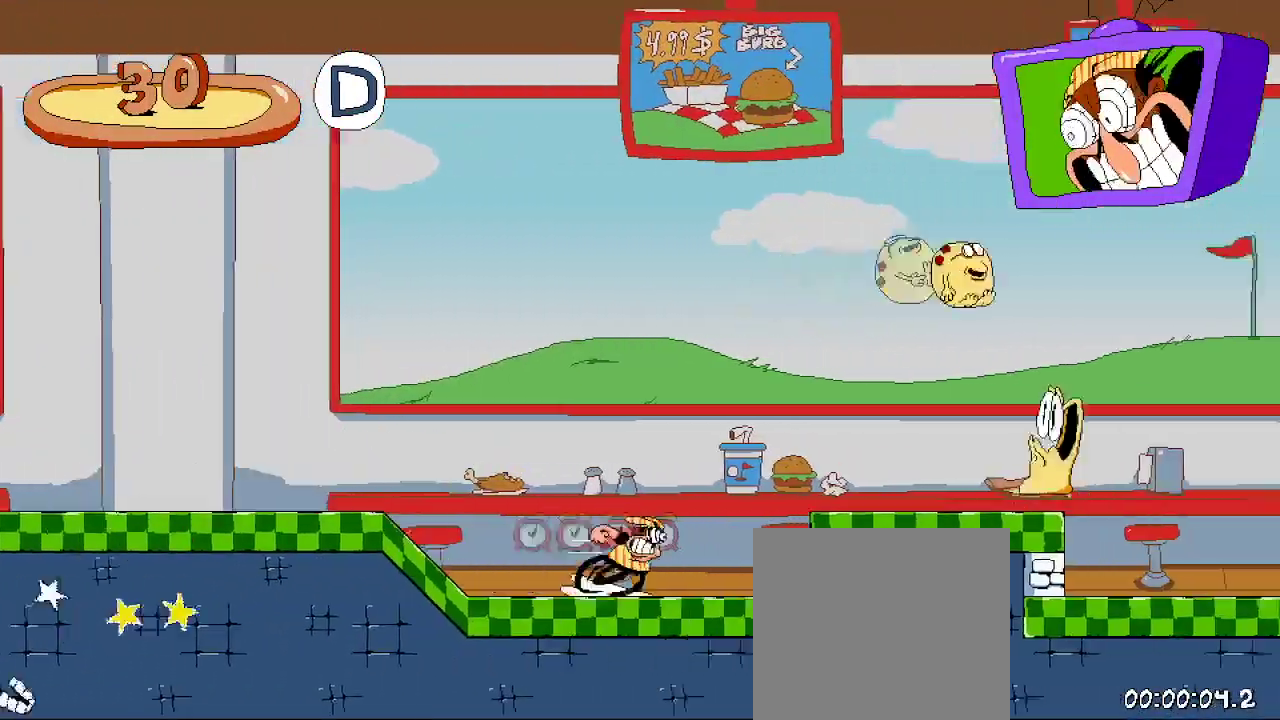
{"buttons": ["R2", "DPAD_RIGHT"], "left_stick": "center", "right_stick": "center", "events": [[100, "A", "down"], [233, "A", "up"]]}
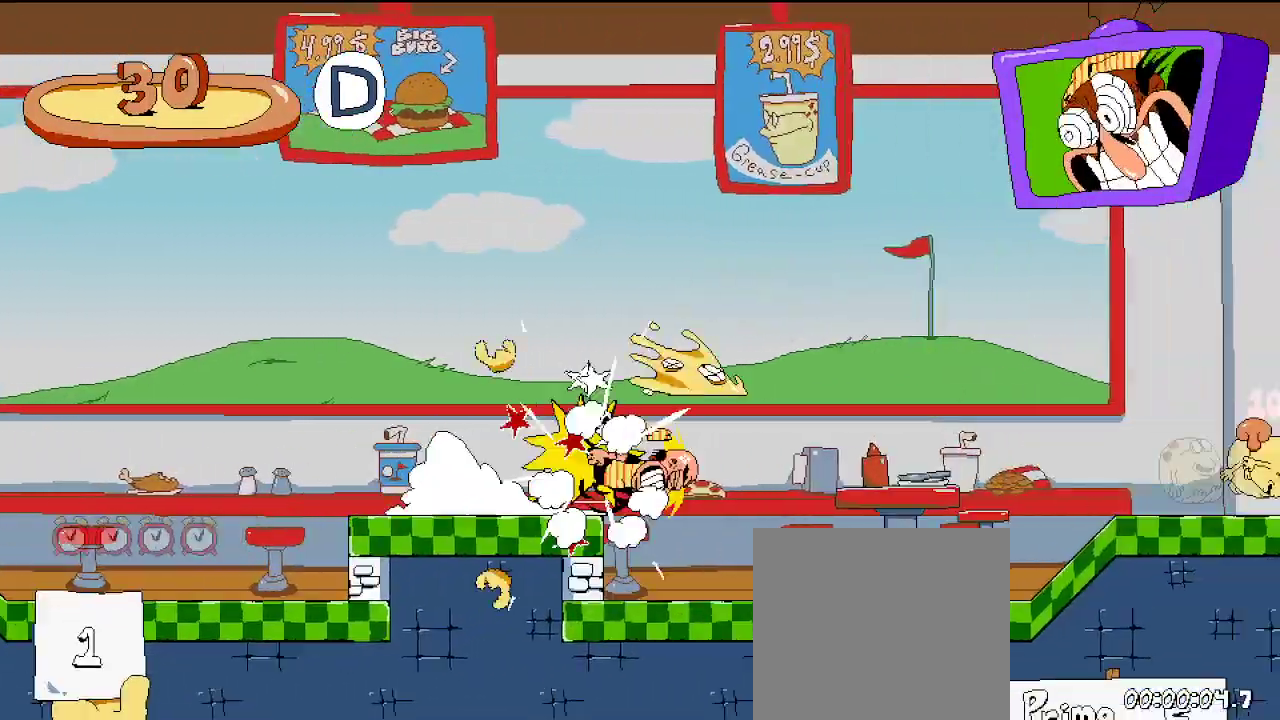
{"buttons": ["R2", "DPAD_RIGHT"], "left_stick": "center", "right_stick": "center", "events": []}
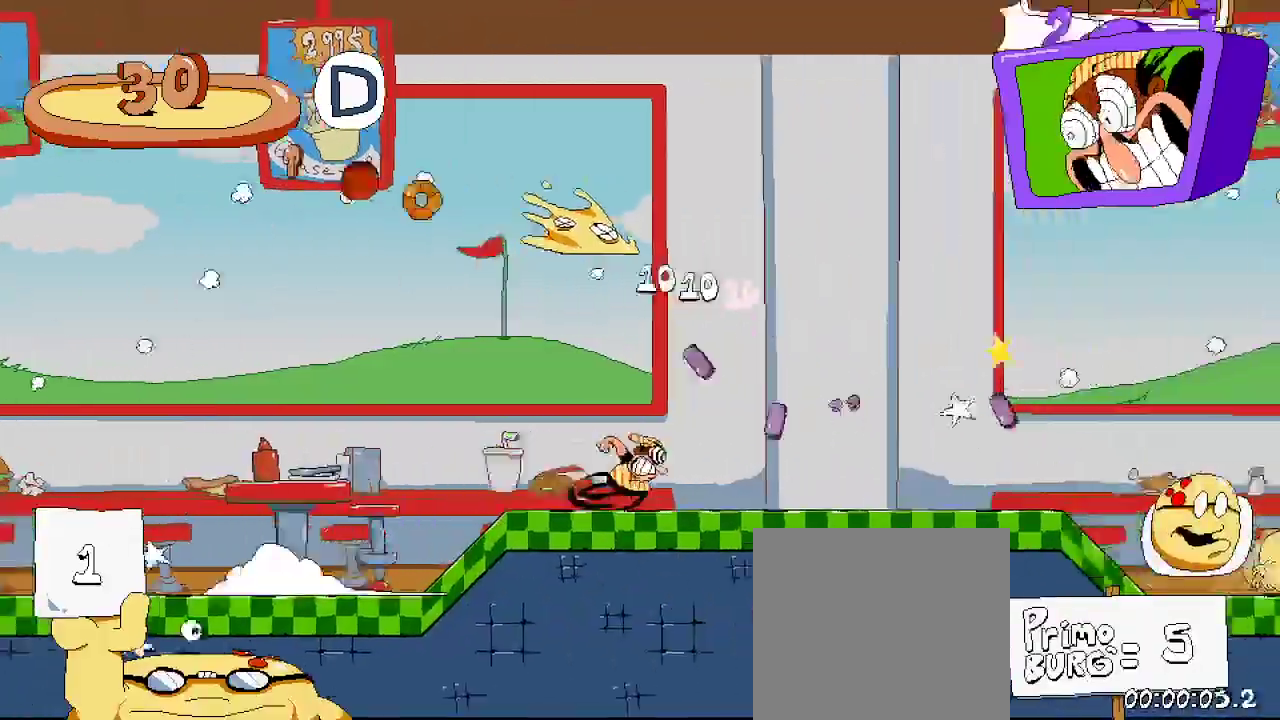
{"buttons": ["R2", "DPAD_RIGHT"], "left_stick": "center", "right_stick": "center", "events": []}
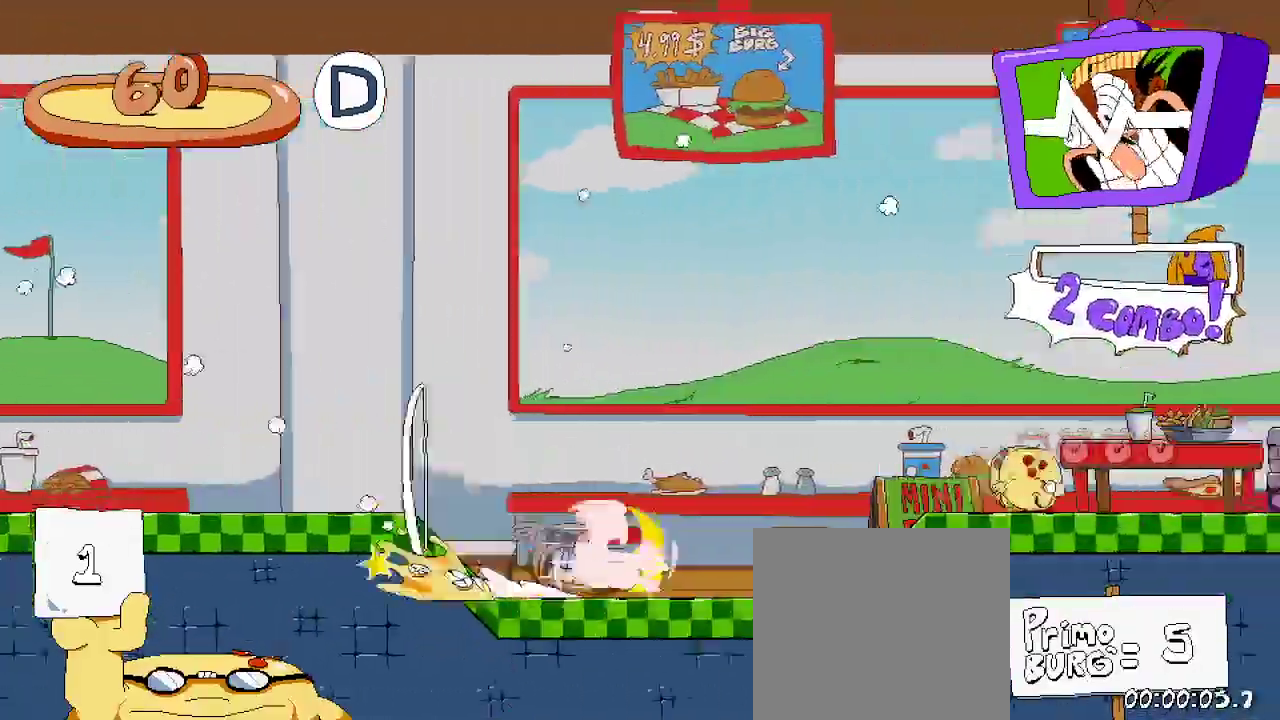
{"buttons": ["R2", "DPAD_RIGHT"], "left_stick": "center", "right_stick": "center", "events": []}
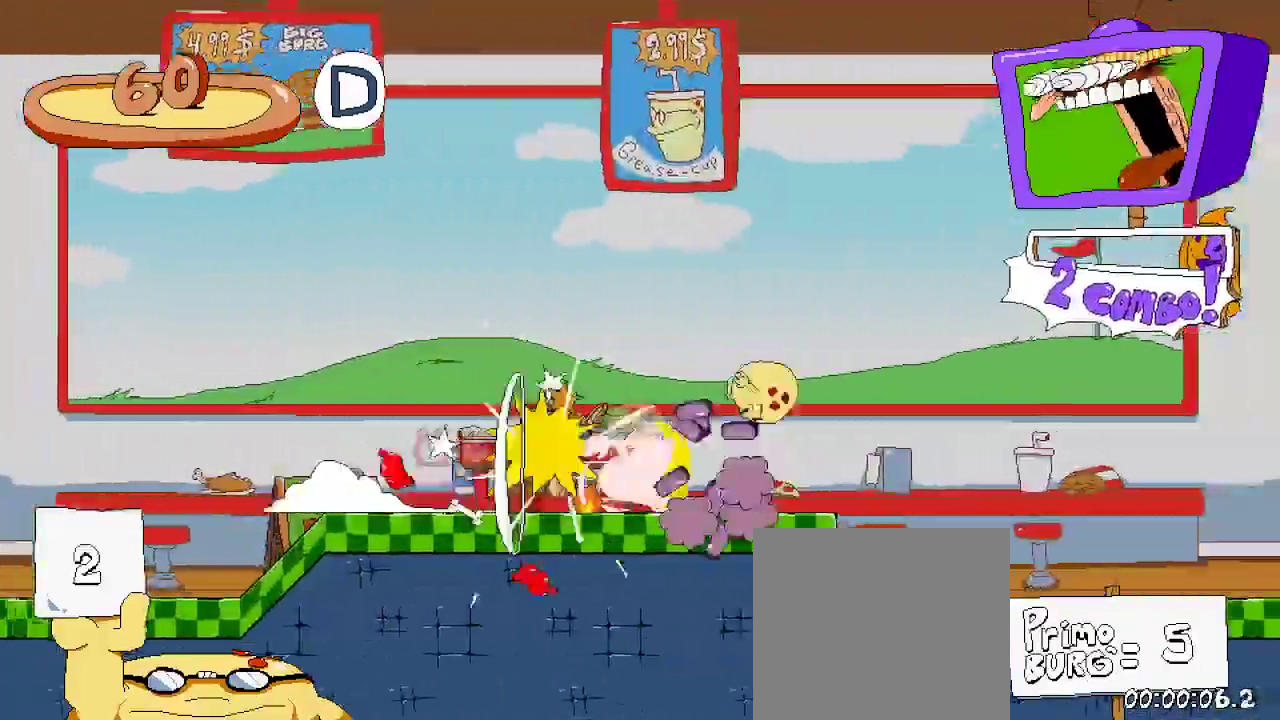
{"buttons": ["R2", "DPAD_RIGHT"], "left_stick": "center", "right_stick": "center", "events": []}
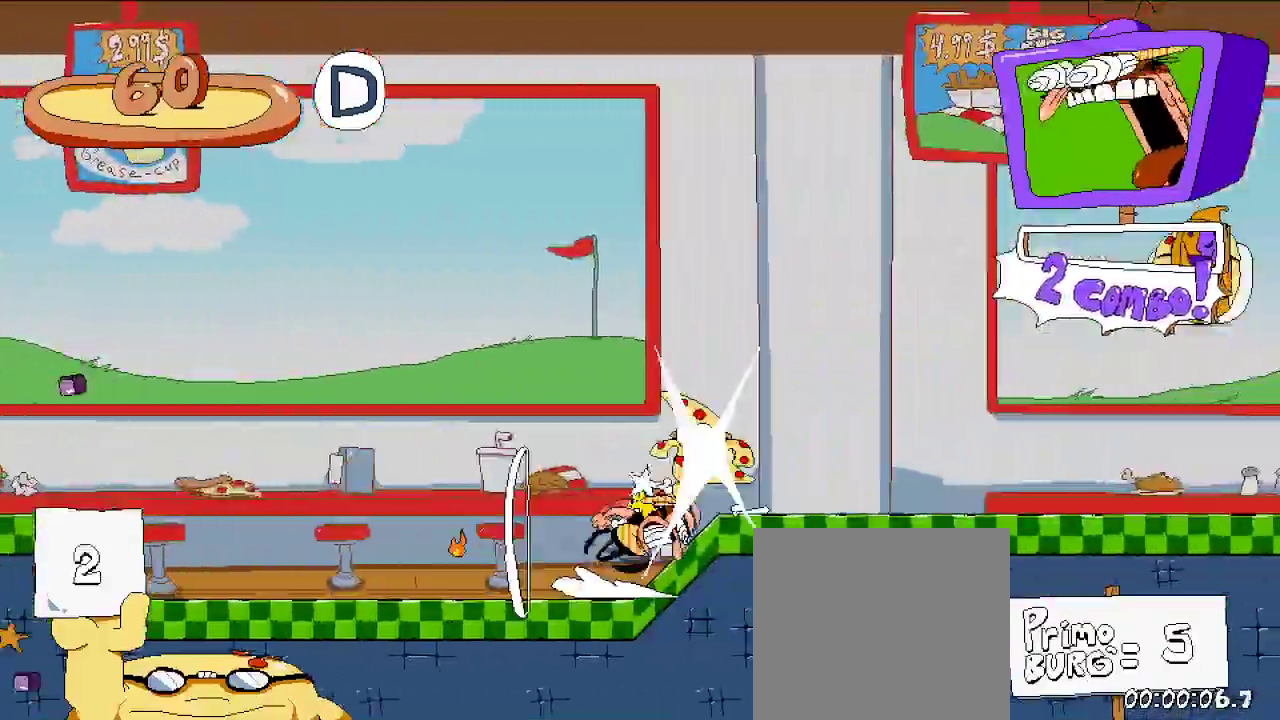
{"buttons": ["R2", "DPAD_UP"], "left_stick": "center", "right_stick": "center", "events": [[467, "DPAD_UP", "down"], [500, "DPAD_RIGHT", "up"]]}
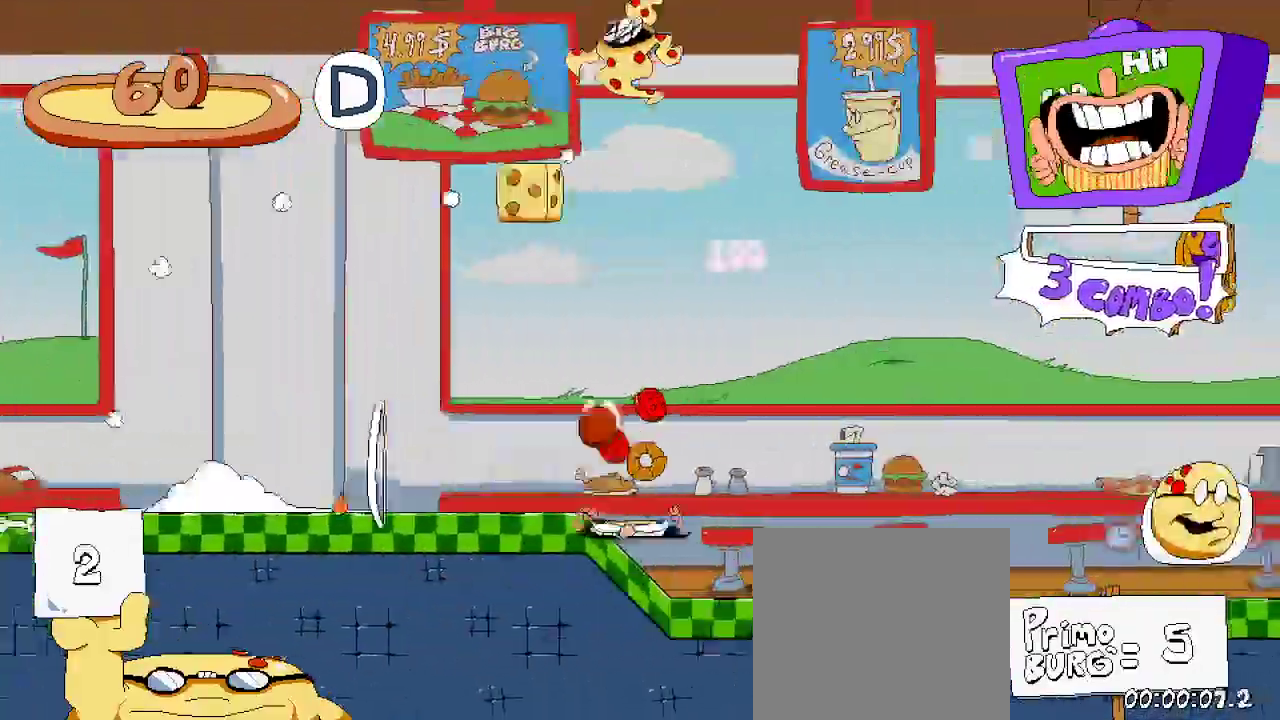
{"buttons": ["R2", "DPAD_UP", "DPAD_LEFT"], "left_stick": "center", "right_stick": "center", "events": [[233, "DPAD_LEFT", "down"]]}
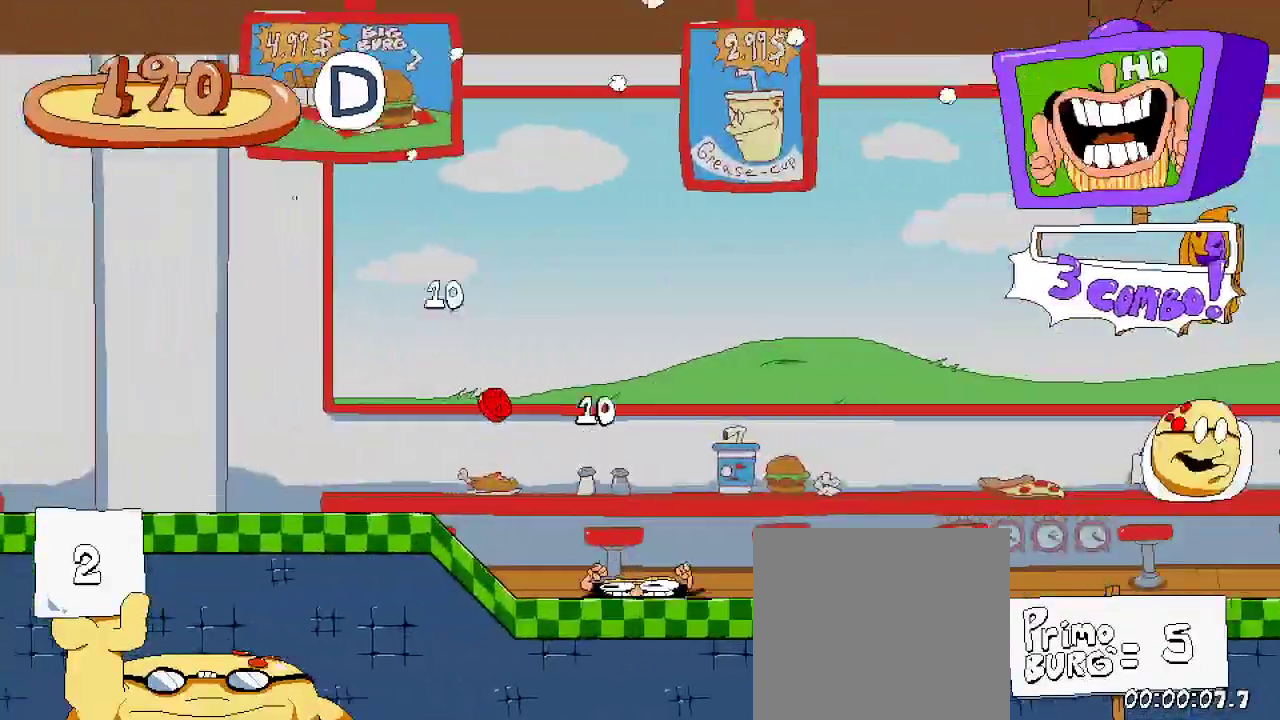
{"buttons": ["R2", "DPAD_UP", "DPAD_LEFT"], "left_stick": "center", "right_stick": "center", "events": []}
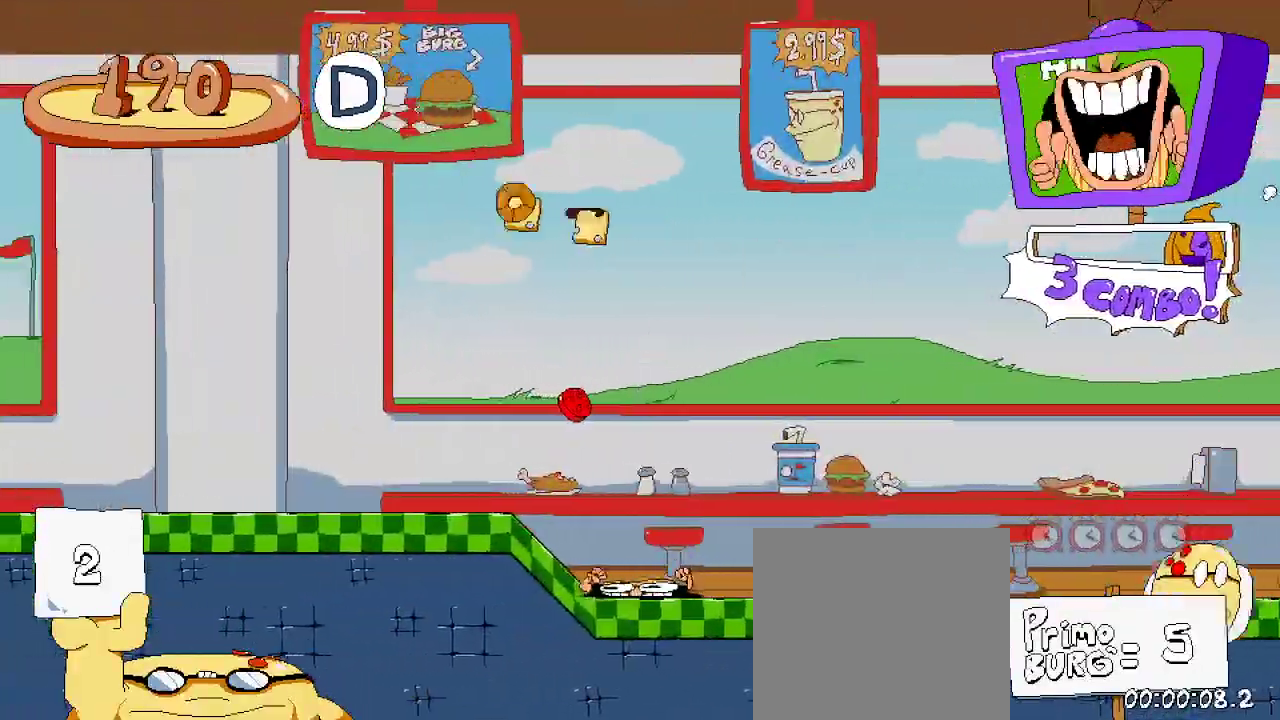
{"buttons": ["R2", "DPAD_RIGHT"], "left_stick": "center", "right_stick": "center", "events": [[200, "DPAD_LEFT", "up"], [233, "DPAD_UP", "up"], [300, "DPAD_RIGHT", "down"], [367, "X", "down"], [467, "X", "up"]]}
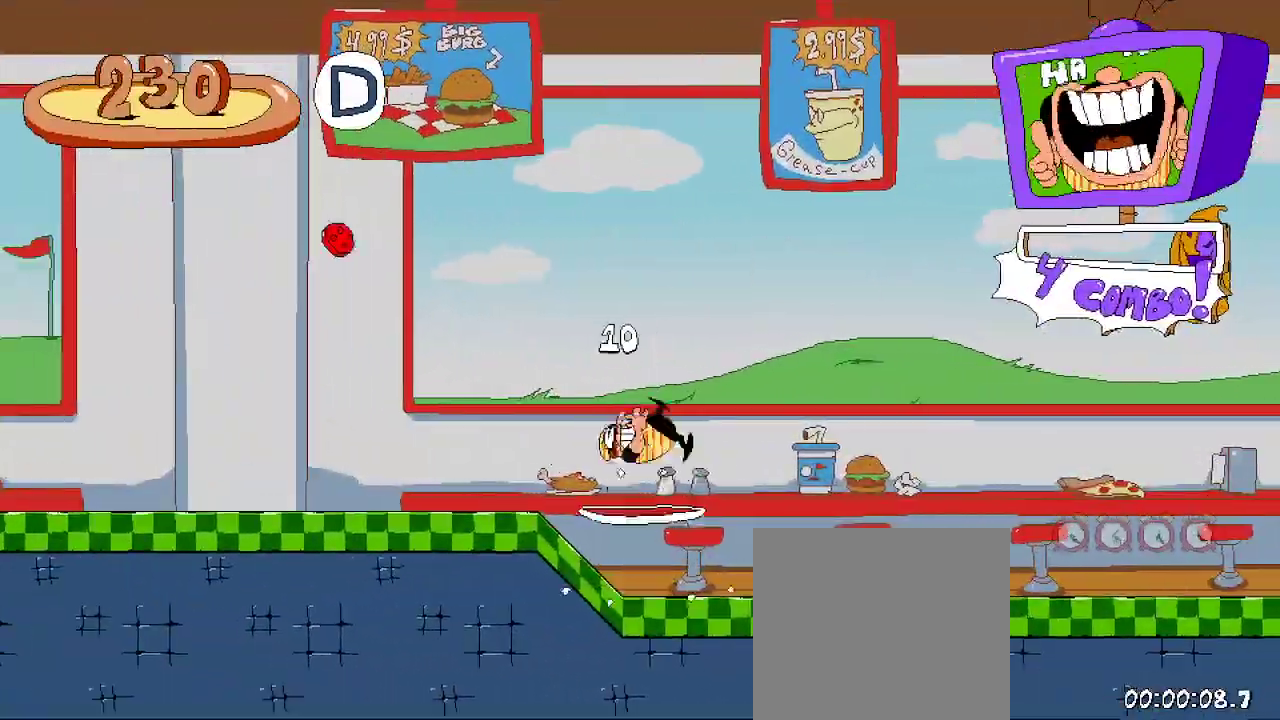
{"buttons": ["R2", "DPAD_RIGHT"], "left_stick": "center", "right_stick": "center", "events": []}
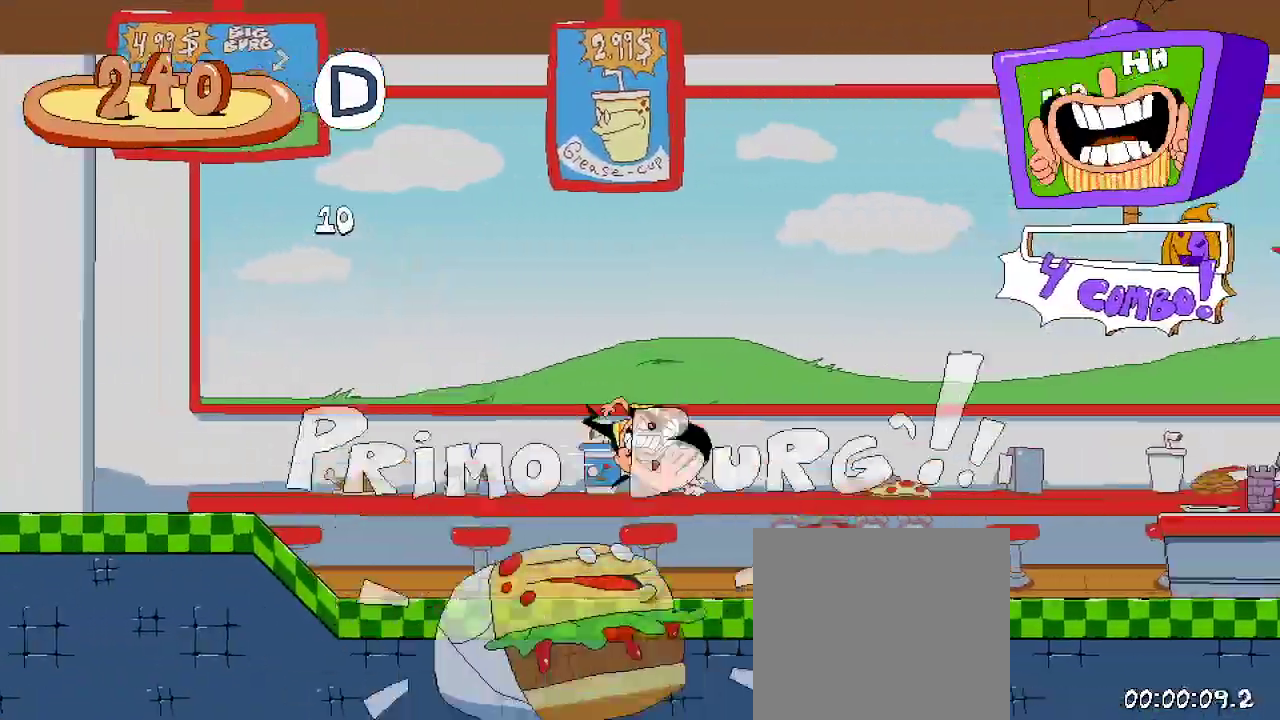
{"buttons": ["R2", "DPAD_RIGHT"], "left_stick": "center", "right_stick": "center", "events": []}
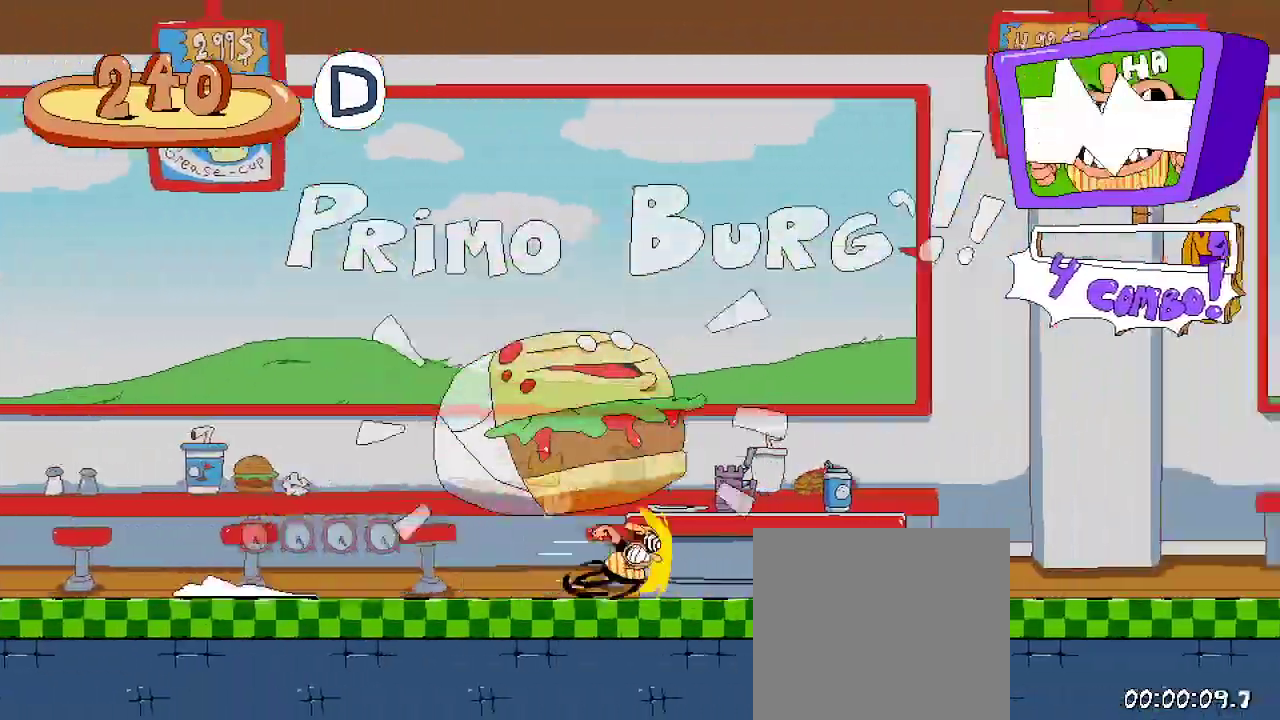
{"buttons": ["R2", "DPAD_RIGHT"], "left_stick": "center", "right_stick": "center", "events": []}
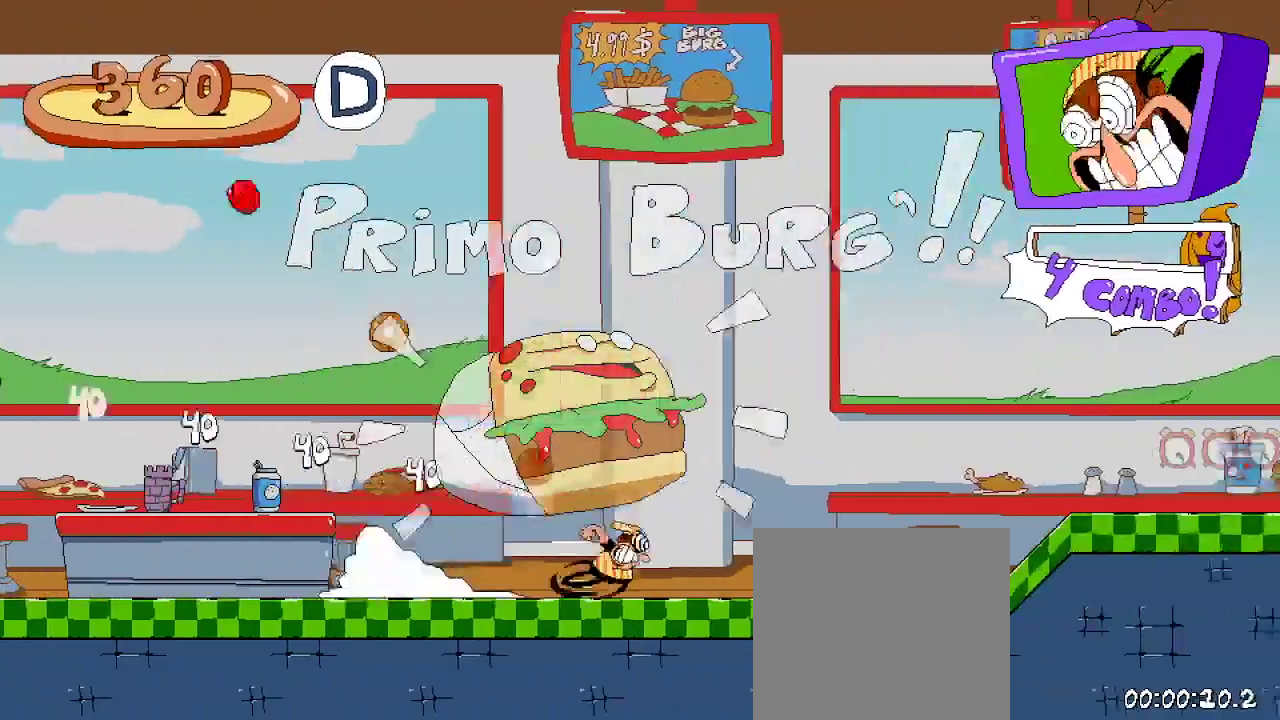
{"buttons": ["R2", "DPAD_RIGHT"], "left_stick": "center", "right_stick": "center", "events": []}
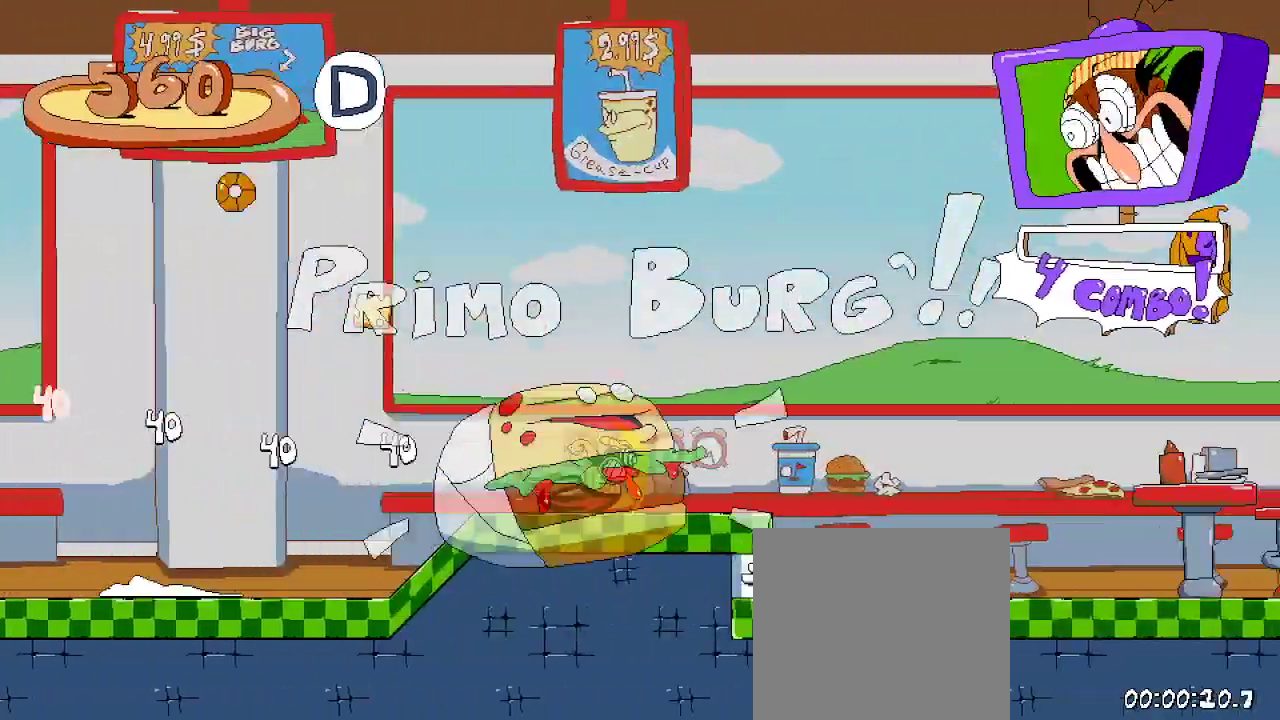
{"buttons": ["R2", "DPAD_RIGHT"], "left_stick": "center", "right_stick": "center", "events": []}
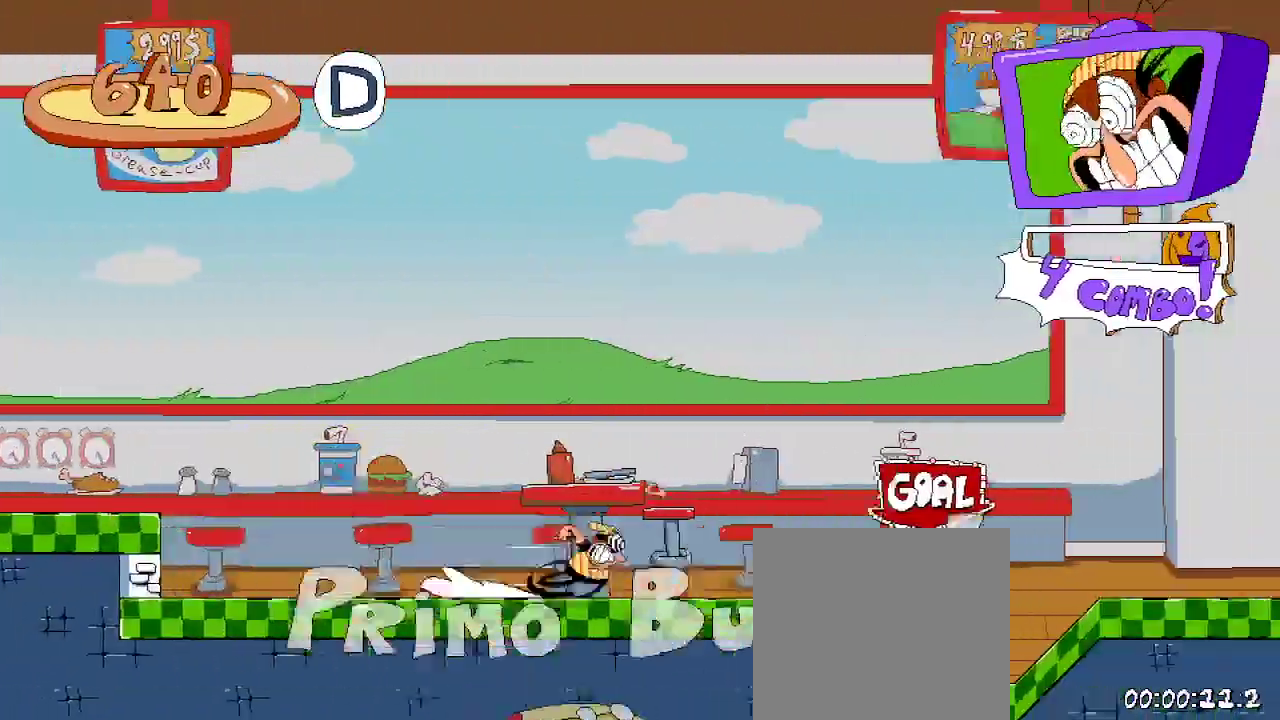
{"buttons": ["R2", "DPAD_RIGHT"], "left_stick": "center", "right_stick": "center", "events": []}
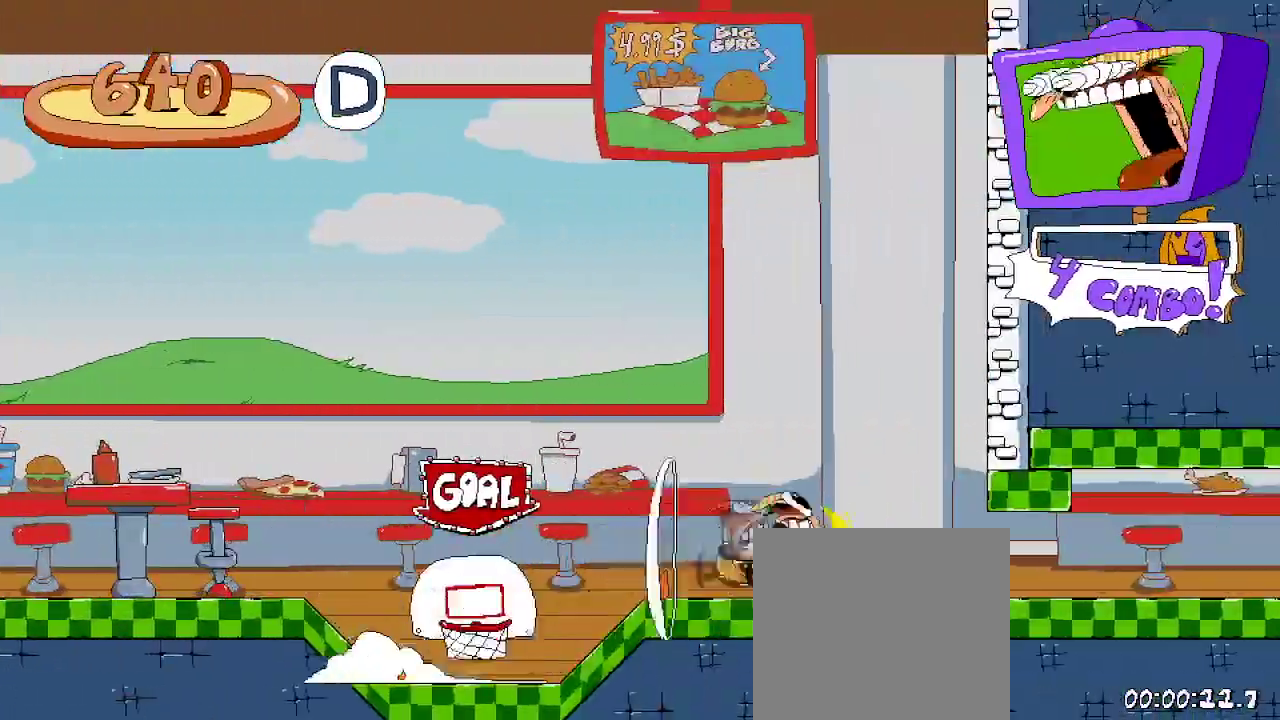
{"buttons": ["R2", "DPAD_RIGHT"], "left_stick": "center", "right_stick": "center", "events": []}